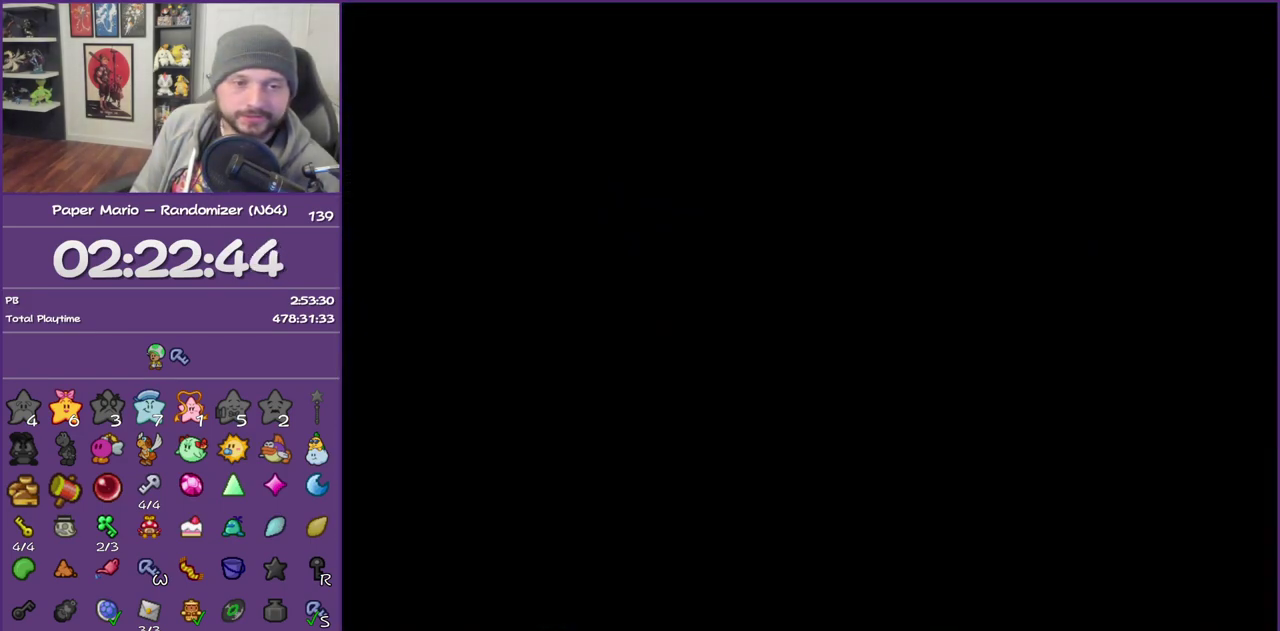
Gameplay with a controller (Nintendo layout); each line is a JSON object with the inputs held at the frame after it. "events" lists button and stick changes between this image and that frame as [ms after this image, input, new state], when the widget could be followed in between. This overlay highlights the sticks when they move; stick clicks (L3) are not distinguishable. Not read: L3 R3.
{"buttons": ["B"], "left_stick": "center", "events": []}
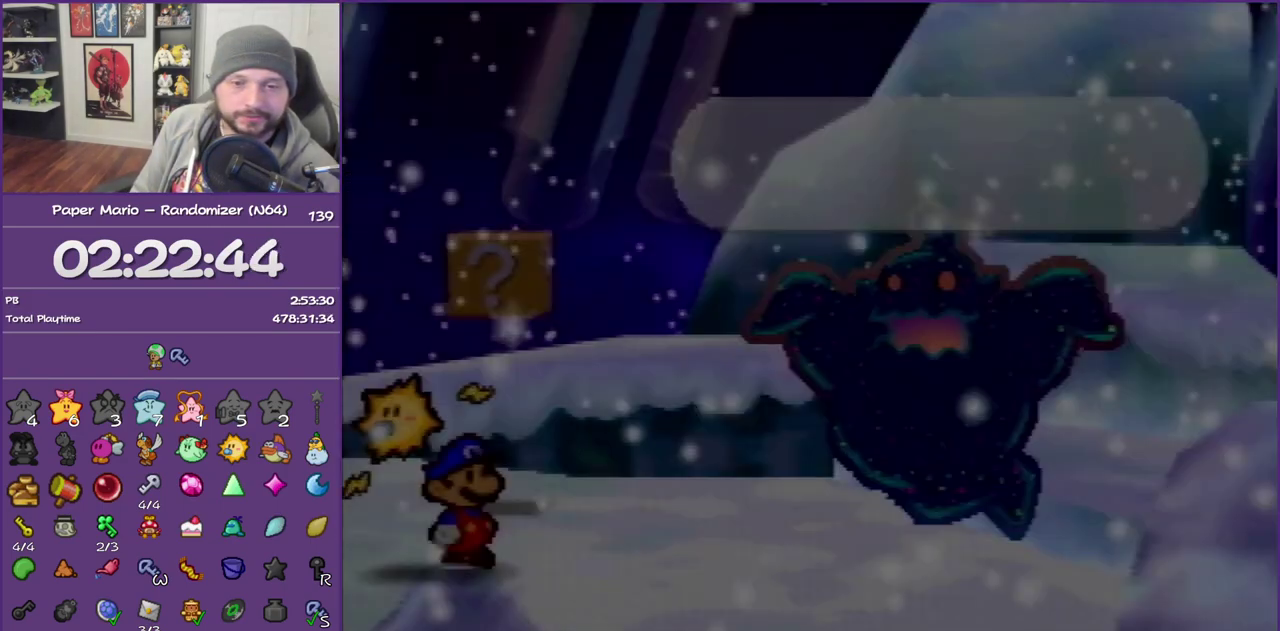
{"buttons": ["B"], "left_stick": "center", "events": []}
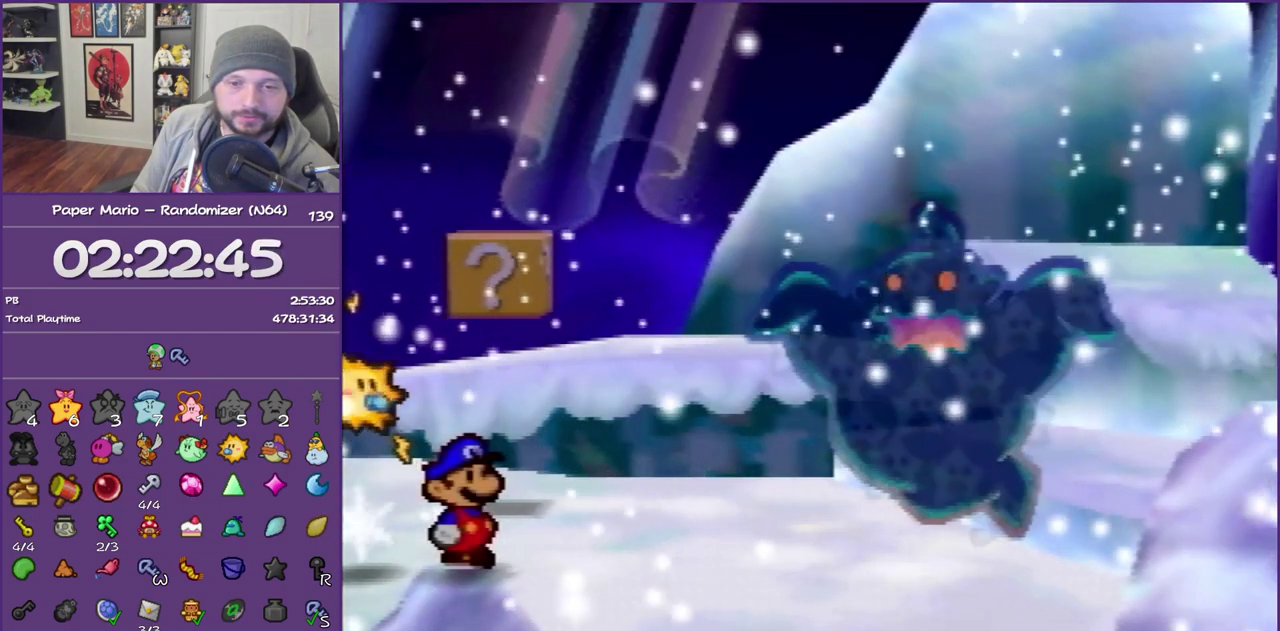
{"buttons": ["B"], "left_stick": "center", "events": []}
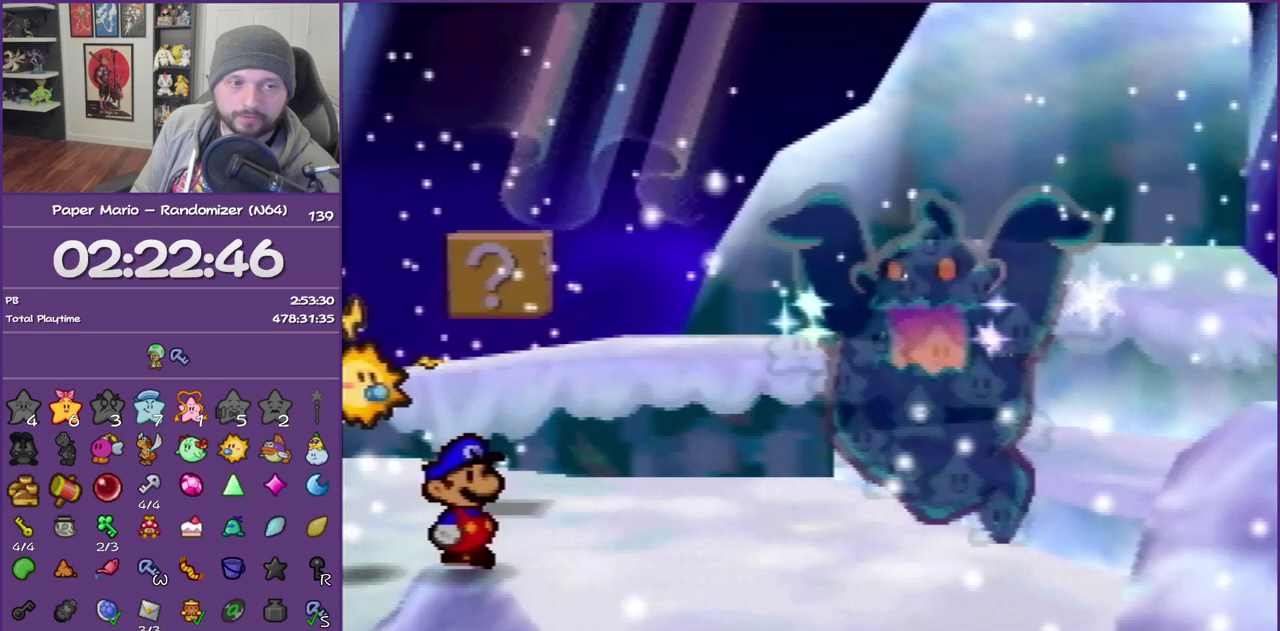
{"buttons": ["B"], "left_stick": "center", "events": []}
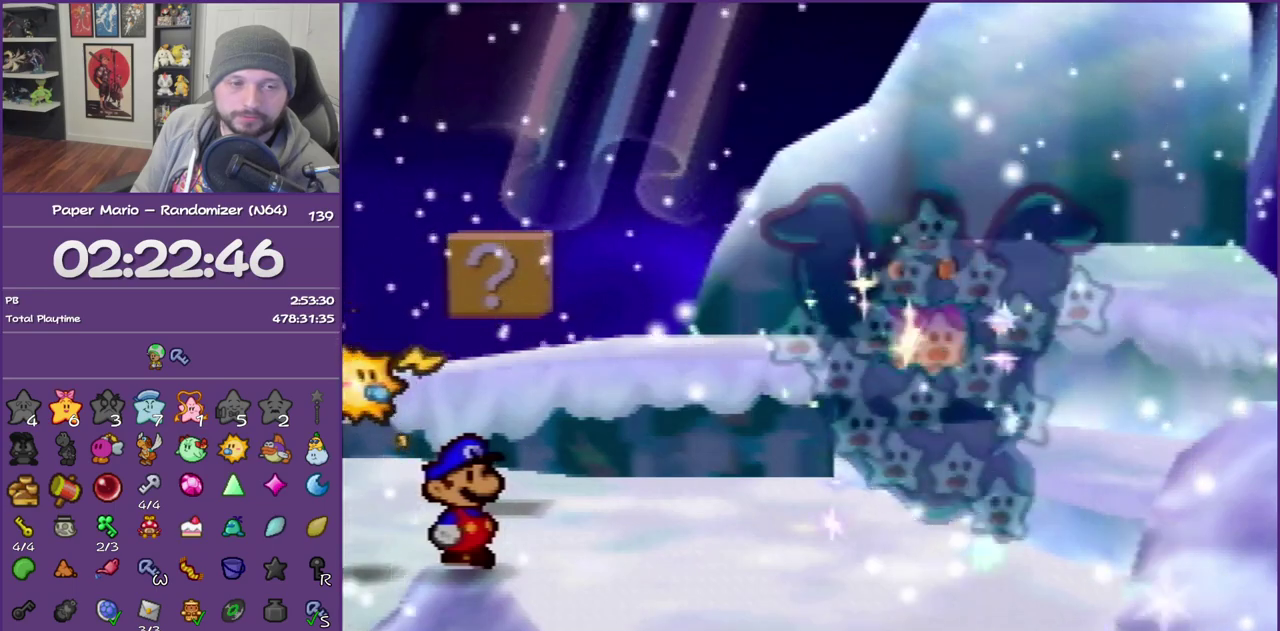
{"buttons": ["B"], "left_stick": "center", "events": []}
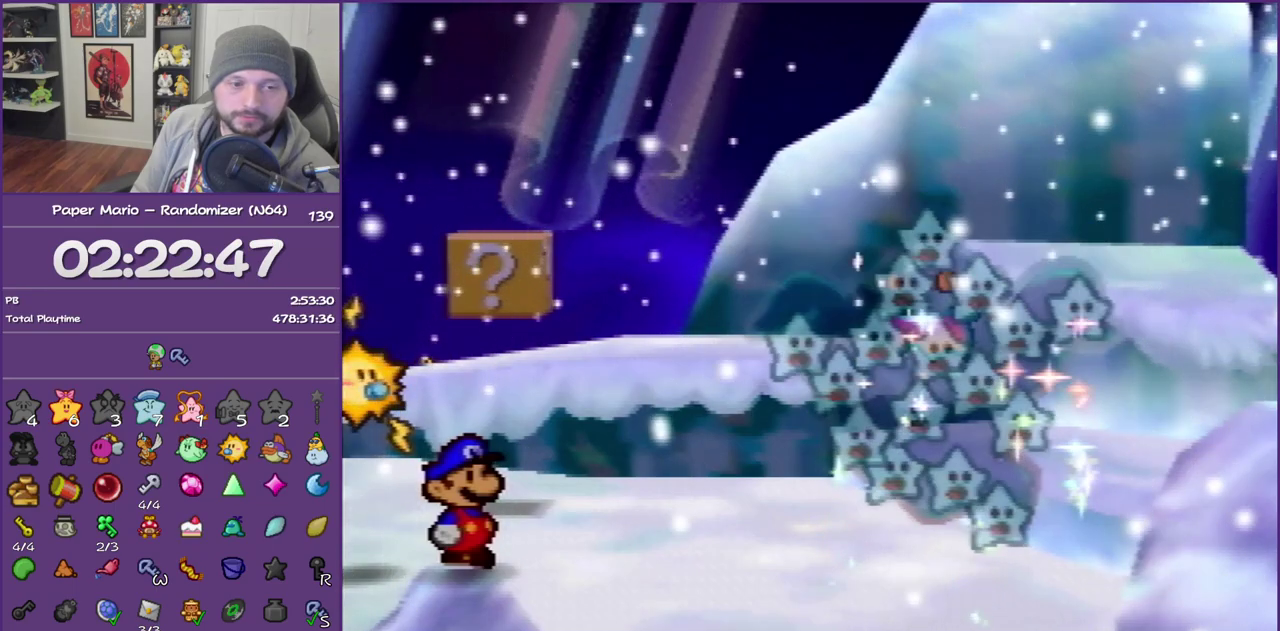
{"buttons": ["B"], "left_stick": "center", "events": []}
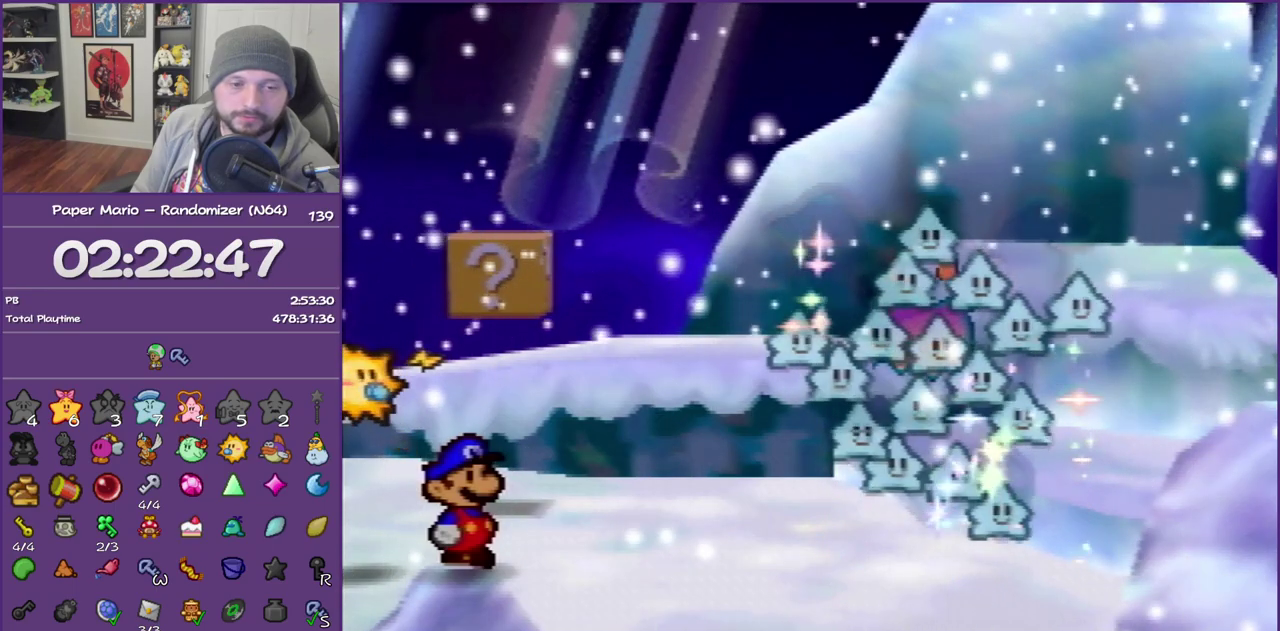
{"buttons": ["B"], "left_stick": "center", "events": []}
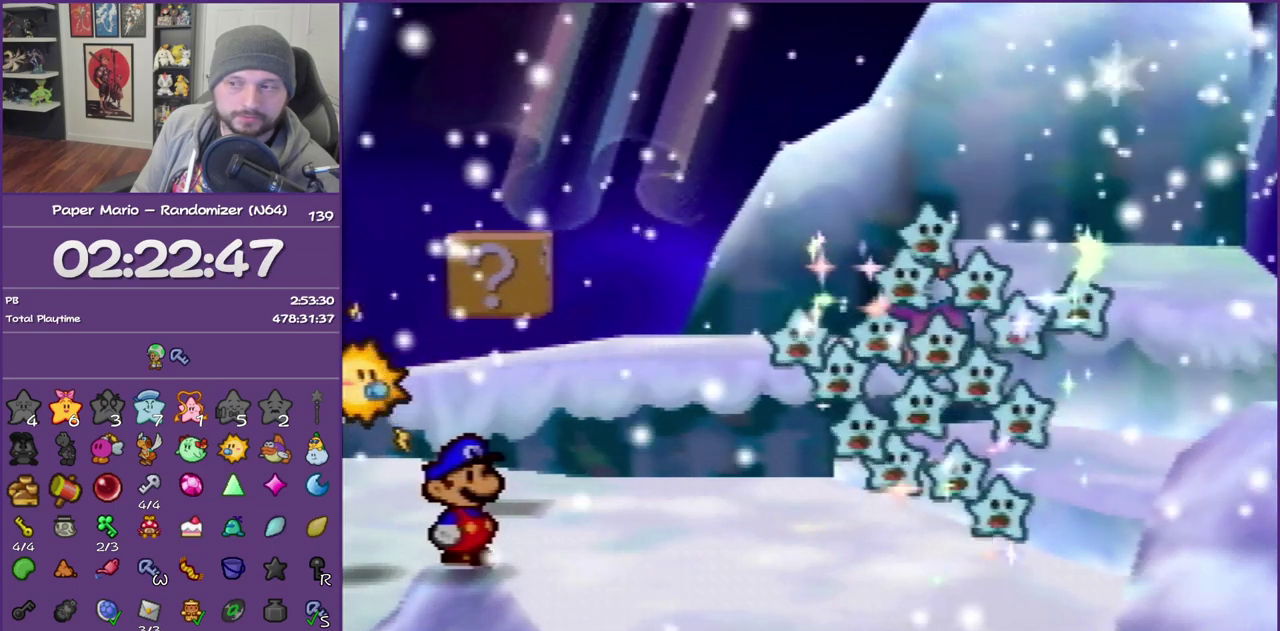
{"buttons": ["B"], "left_stick": "center", "events": []}
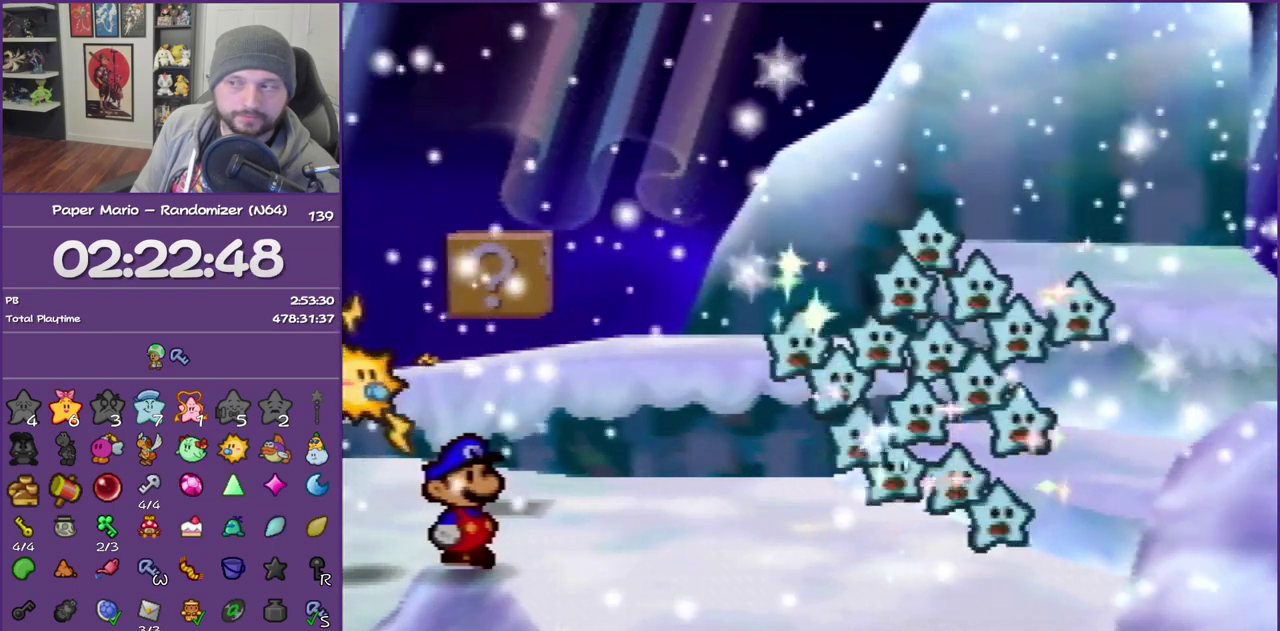
{"buttons": ["B"], "left_stick": "center", "events": []}
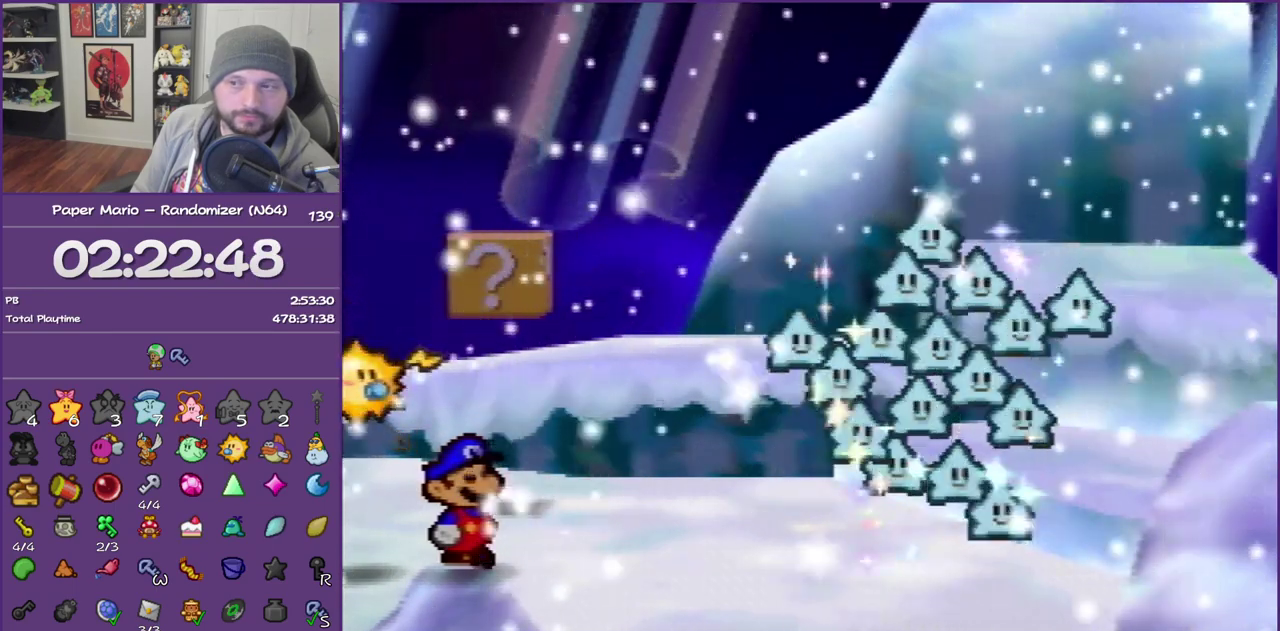
{"buttons": ["B"], "left_stick": "center", "events": []}
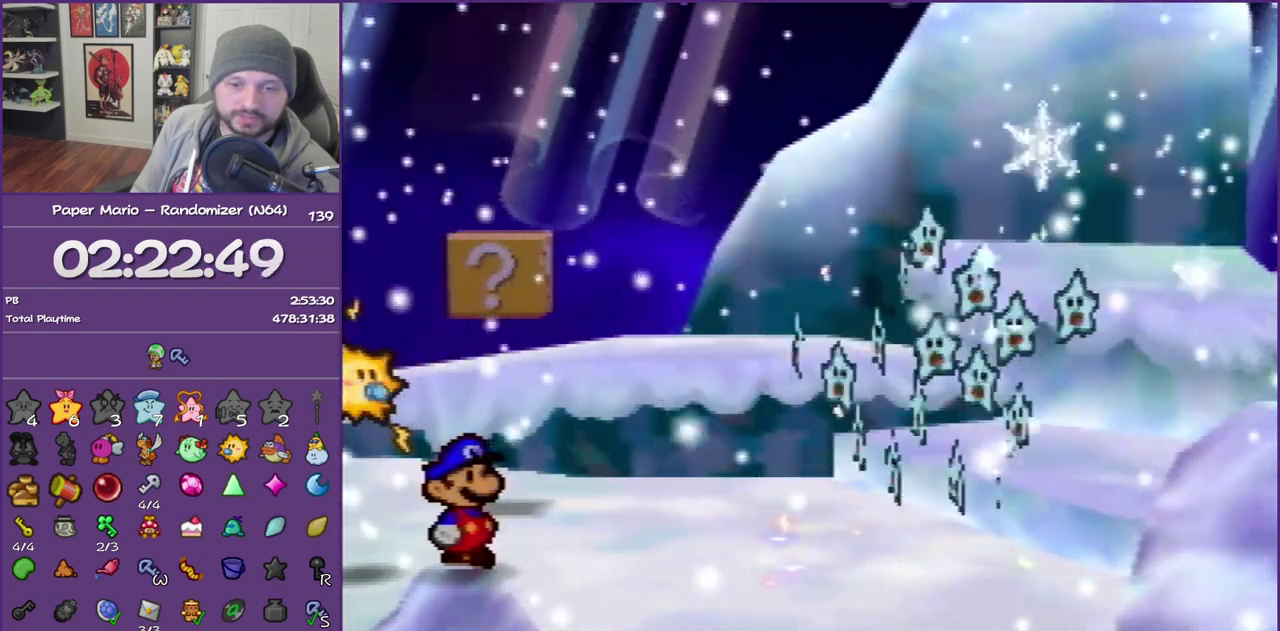
{"buttons": ["B"], "left_stick": "center", "events": []}
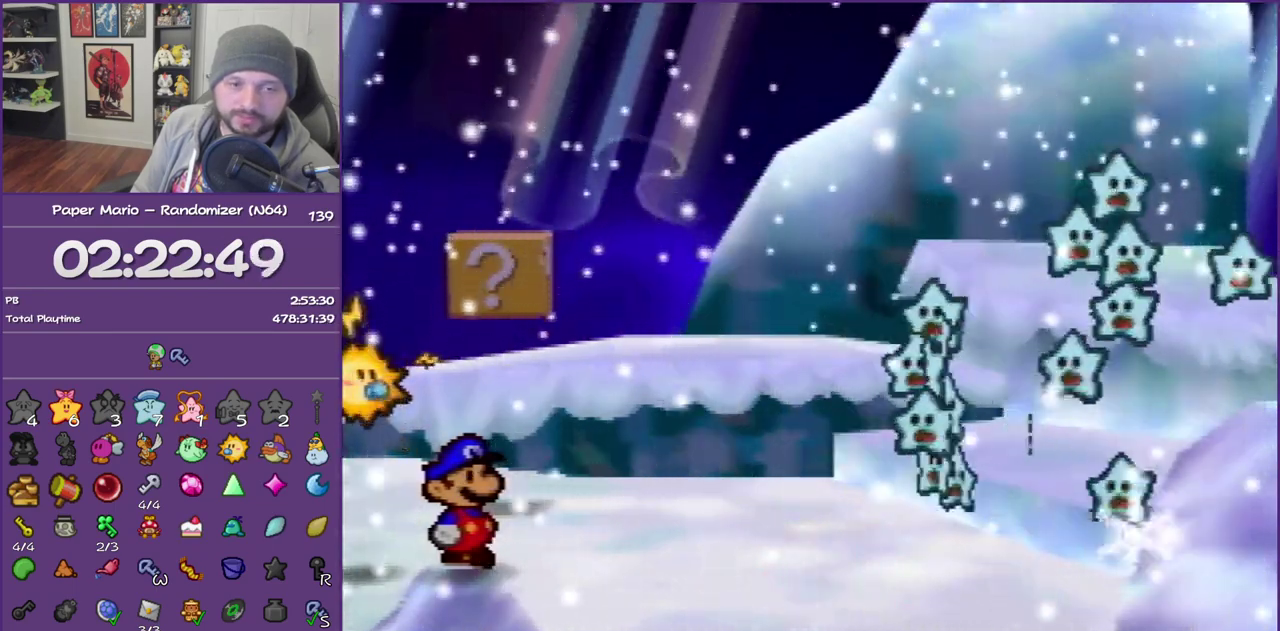
{"buttons": ["B"], "left_stick": "center", "events": []}
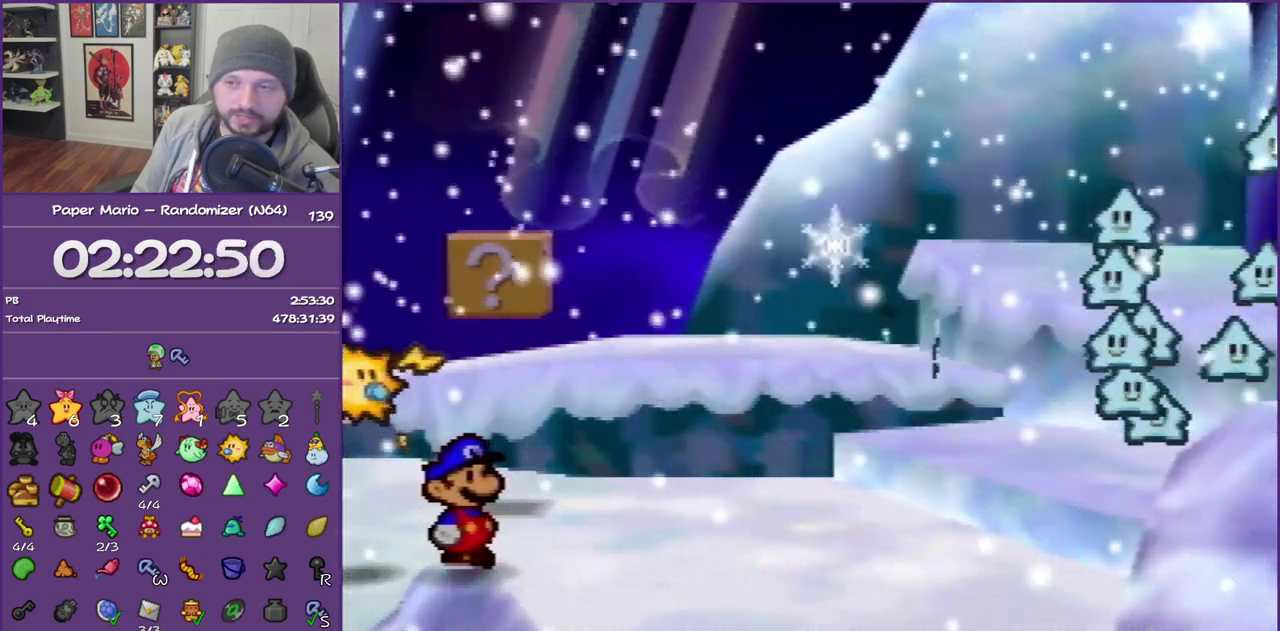
{"buttons": ["B"], "left_stick": "center", "events": []}
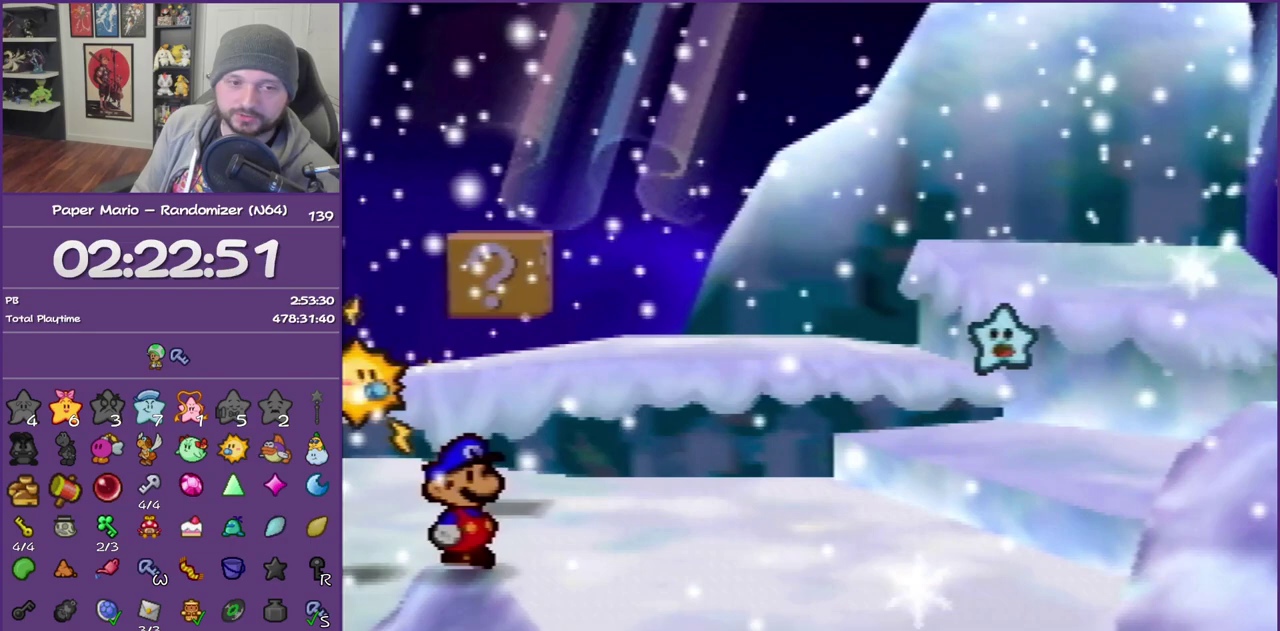
{"buttons": ["B"], "left_stick": "center", "events": []}
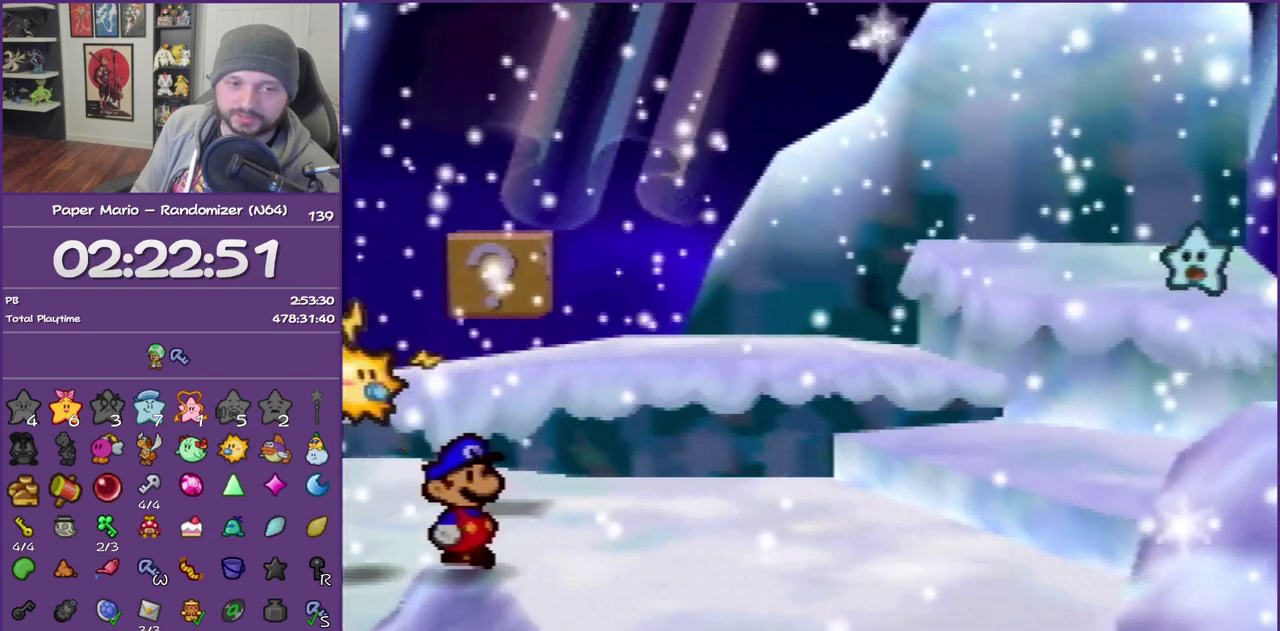
{"buttons": ["B"], "left_stick": "up-left", "events": [[117, "left_stick", "up-left"]]}
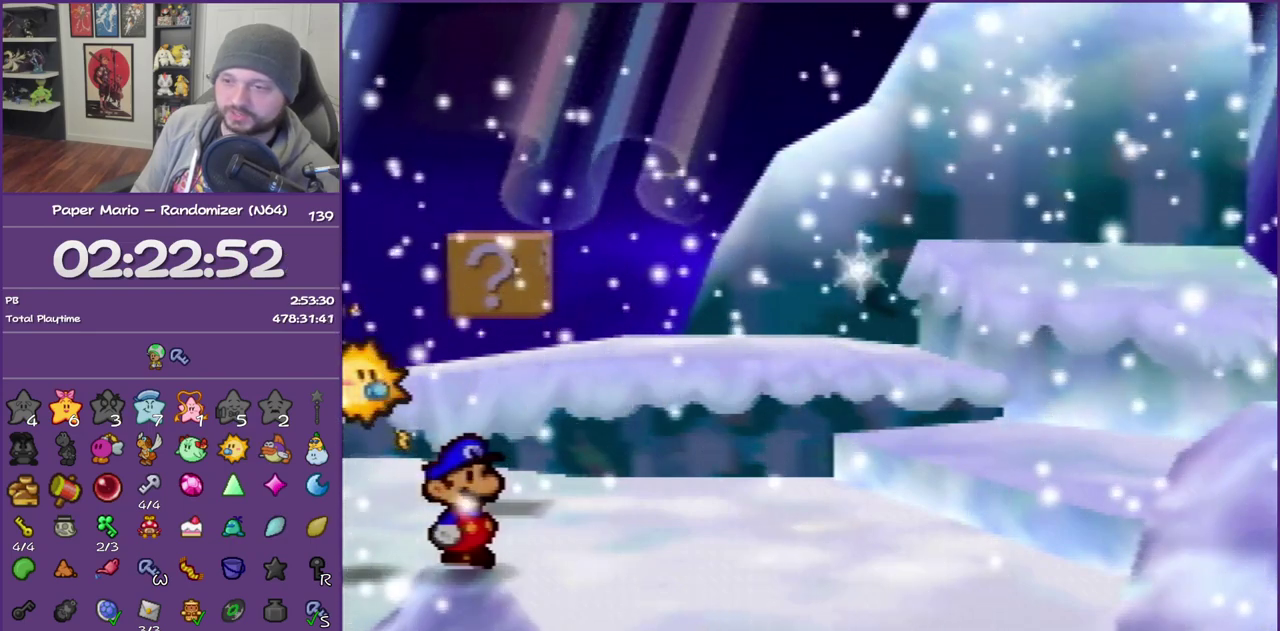
{"buttons": ["B"], "left_stick": "up-left", "events": []}
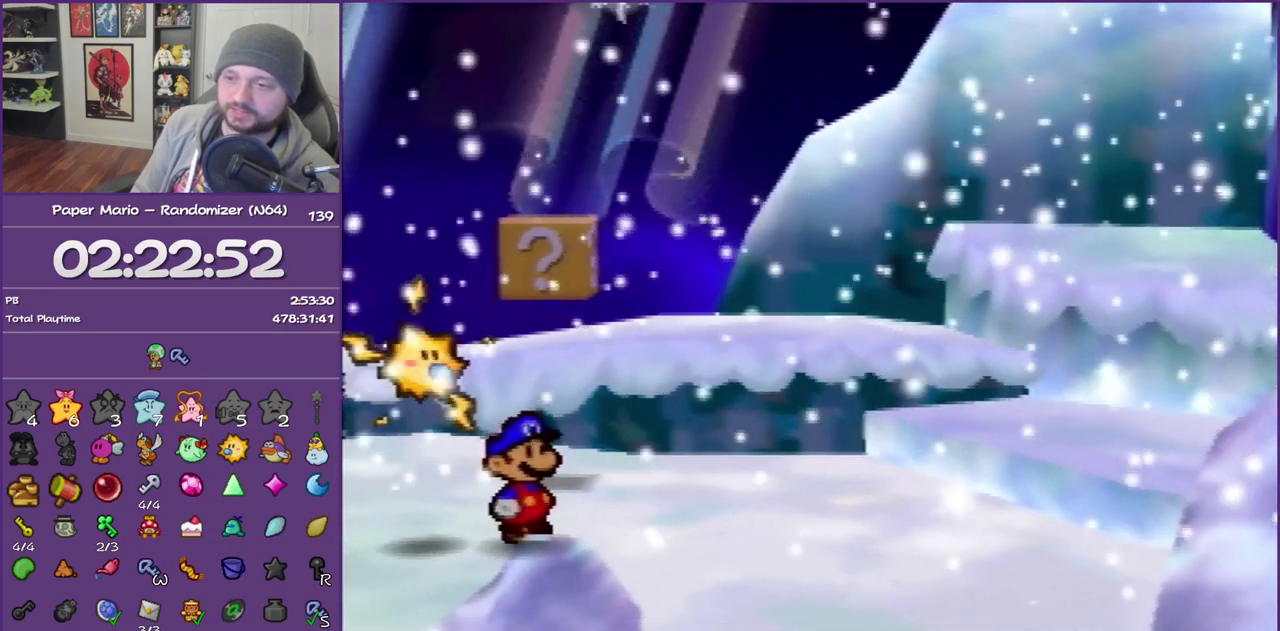
{"buttons": ["B"], "left_stick": "up-left", "events": []}
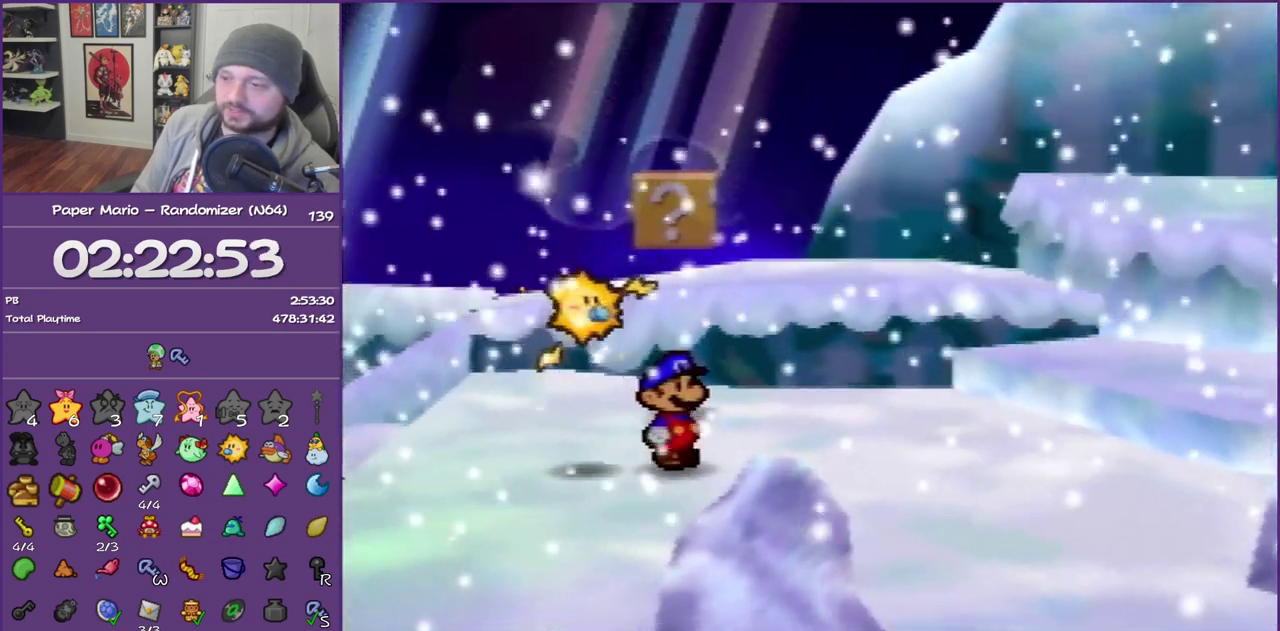
{"buttons": [], "left_stick": "up-left", "events": [[300, "B", "up"]]}
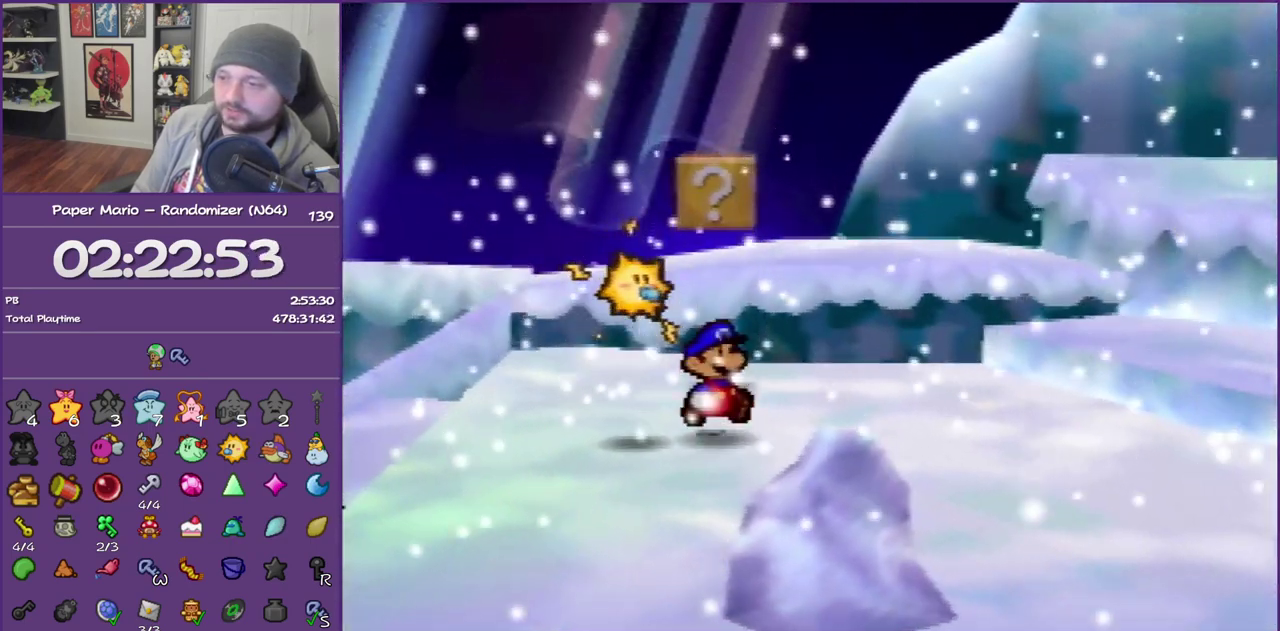
{"buttons": ["A"], "left_stick": "right", "events": [[200, "left_stick", "up"], [267, "Z", "down"], [400, "left_stick", "up-right"], [433, "A", "down"], [433, "Z", "up"], [500, "left_stick", "right"]]}
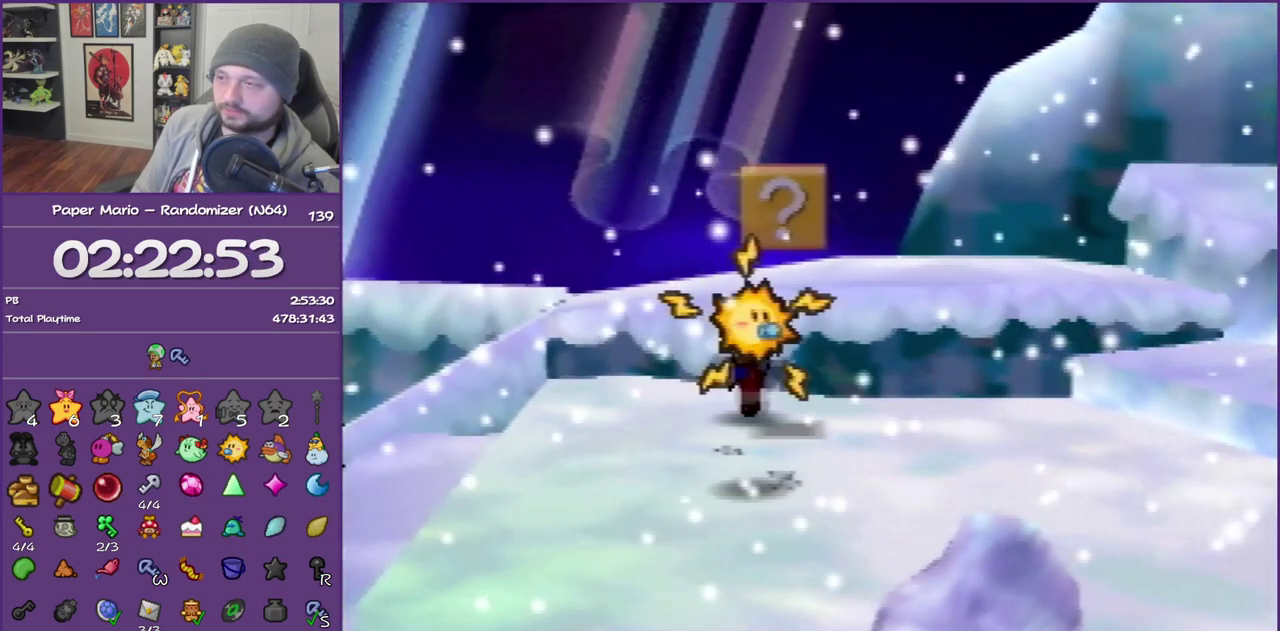
{"buttons": [], "left_stick": "down-left", "events": [[117, "A", "up"], [400, "left_stick", "down-right"], [450, "left_stick", "down-left"]]}
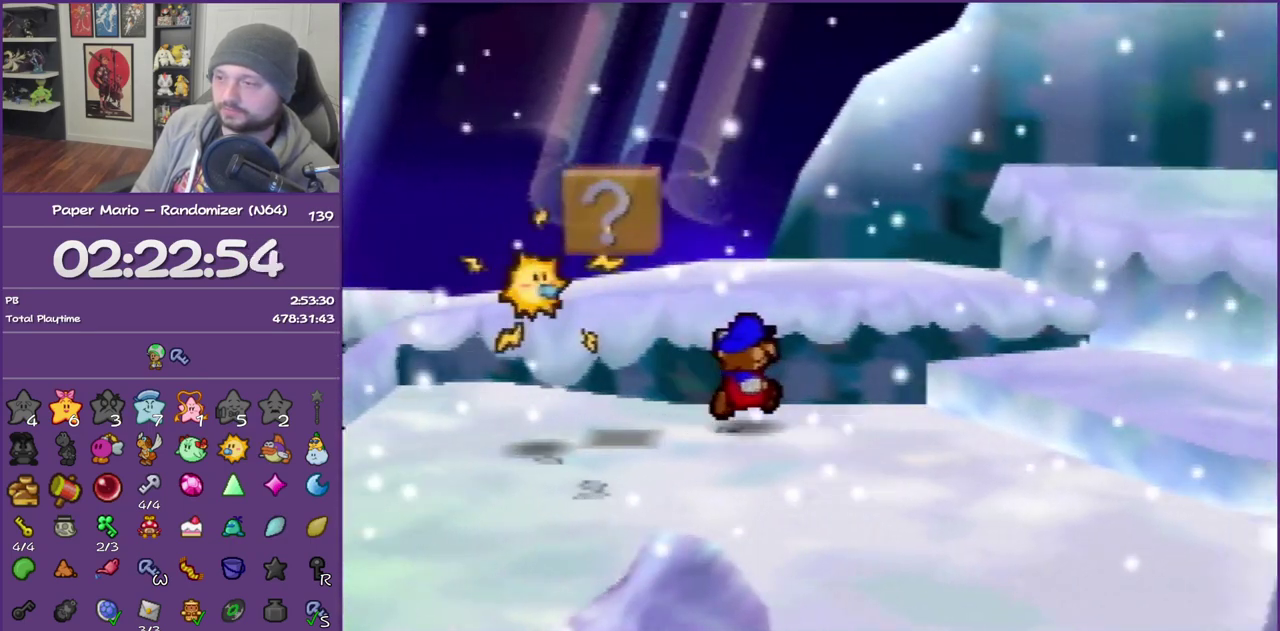
{"buttons": ["A"], "left_stick": "center", "events": [[150, "left_stick", "left"], [300, "left_stick", "center"], [450, "A", "down"]]}
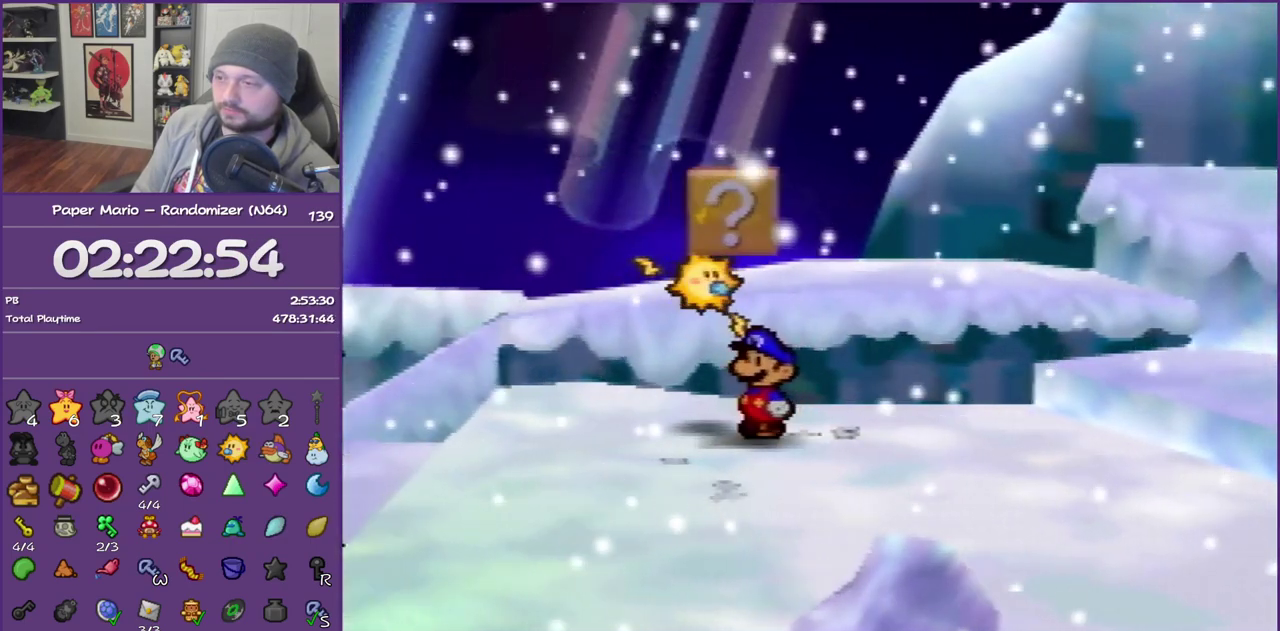
{"buttons": ["Z"], "left_stick": "right", "events": [[117, "A", "up"], [150, "left_stick", "right"], [450, "Z", "down"]]}
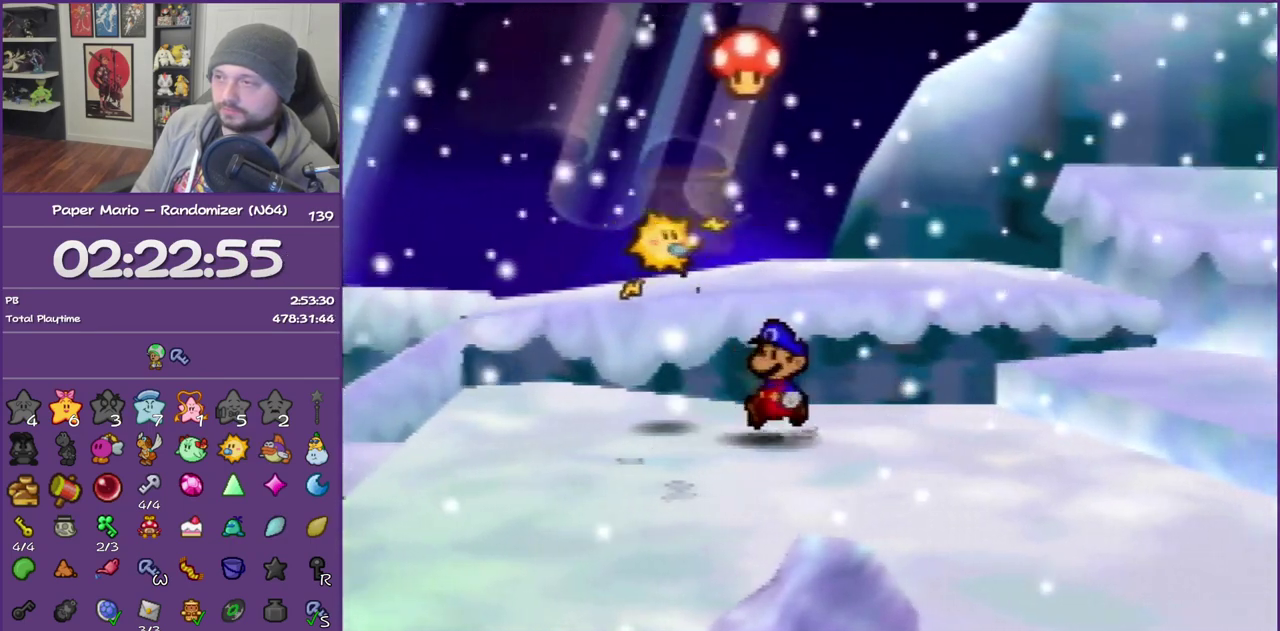
{"buttons": [], "left_stick": "right", "events": [[167, "A", "down"], [233, "Z", "up"], [333, "A", "up"]]}
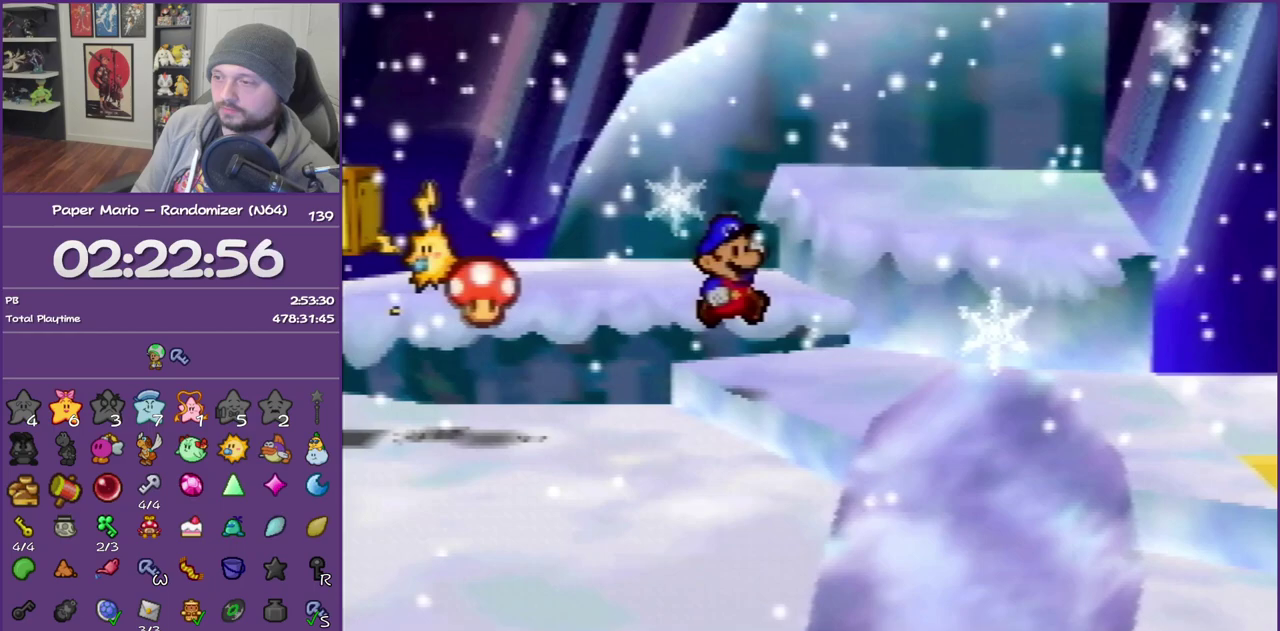
{"buttons": ["Z"], "left_stick": "right", "events": [[200, "Z", "down"], [333, "Z", "up"], [400, "Z", "down"]]}
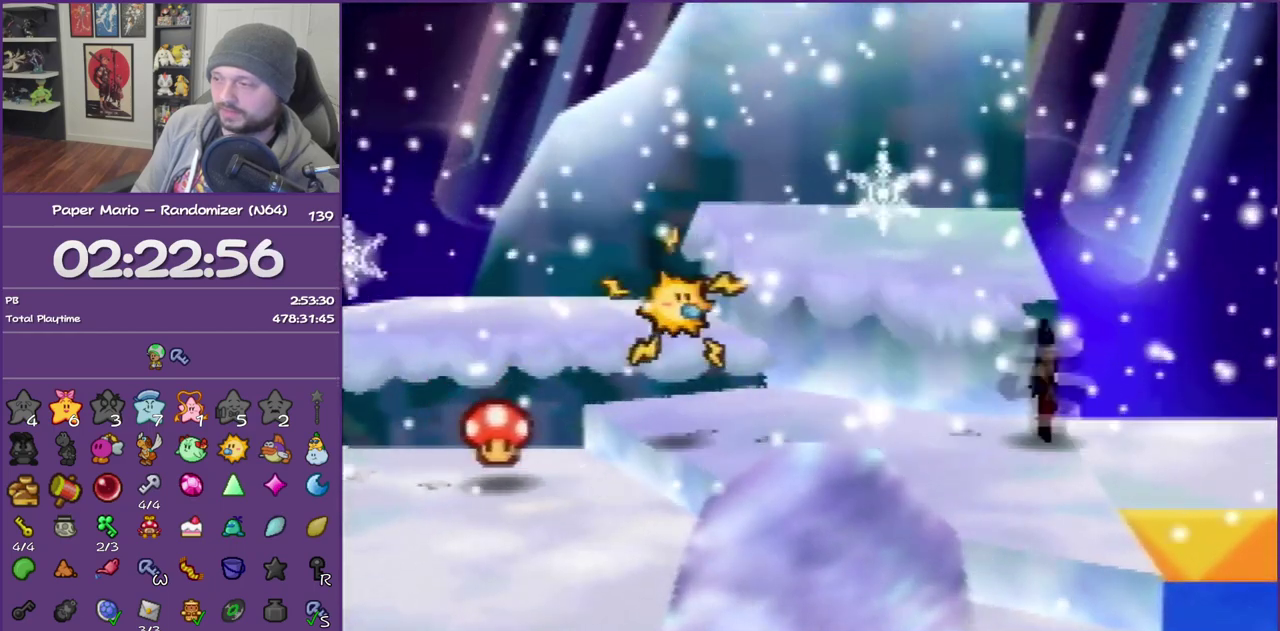
{"buttons": [], "left_stick": "center", "events": [[83, "Z", "up"], [150, "left_stick", "center"]]}
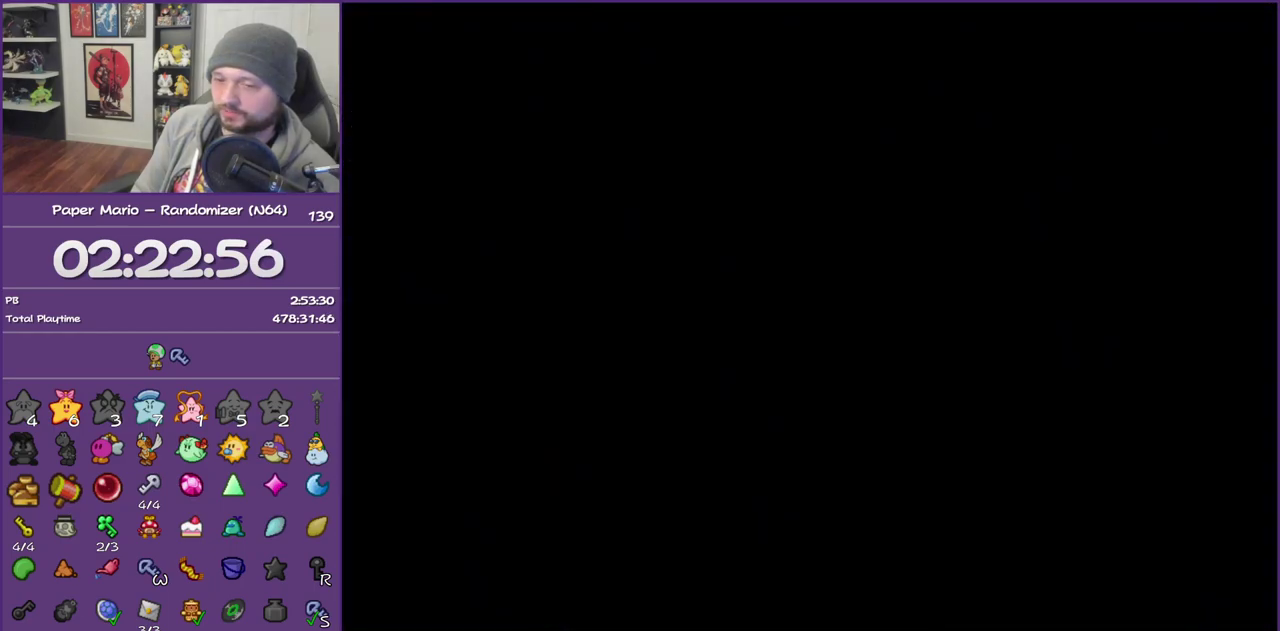
{"buttons": ["B"], "left_stick": "right", "events": [[17, "left_stick", "right"], [200, "B", "down"]]}
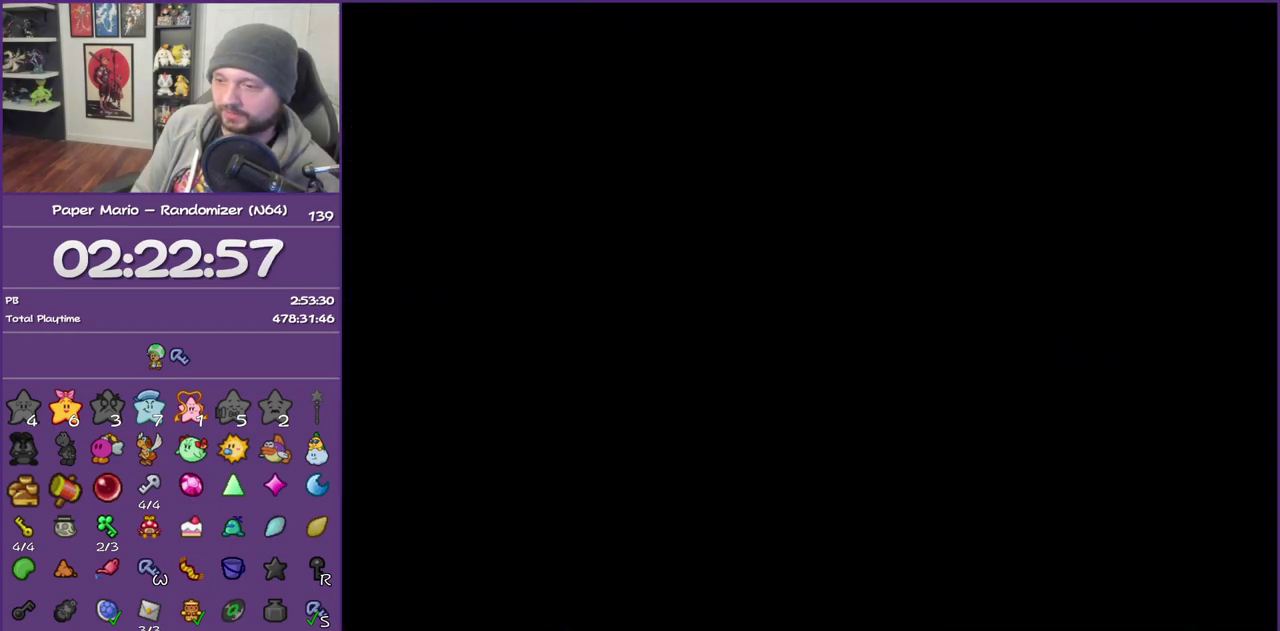
{"buttons": ["B"], "left_stick": "right", "events": []}
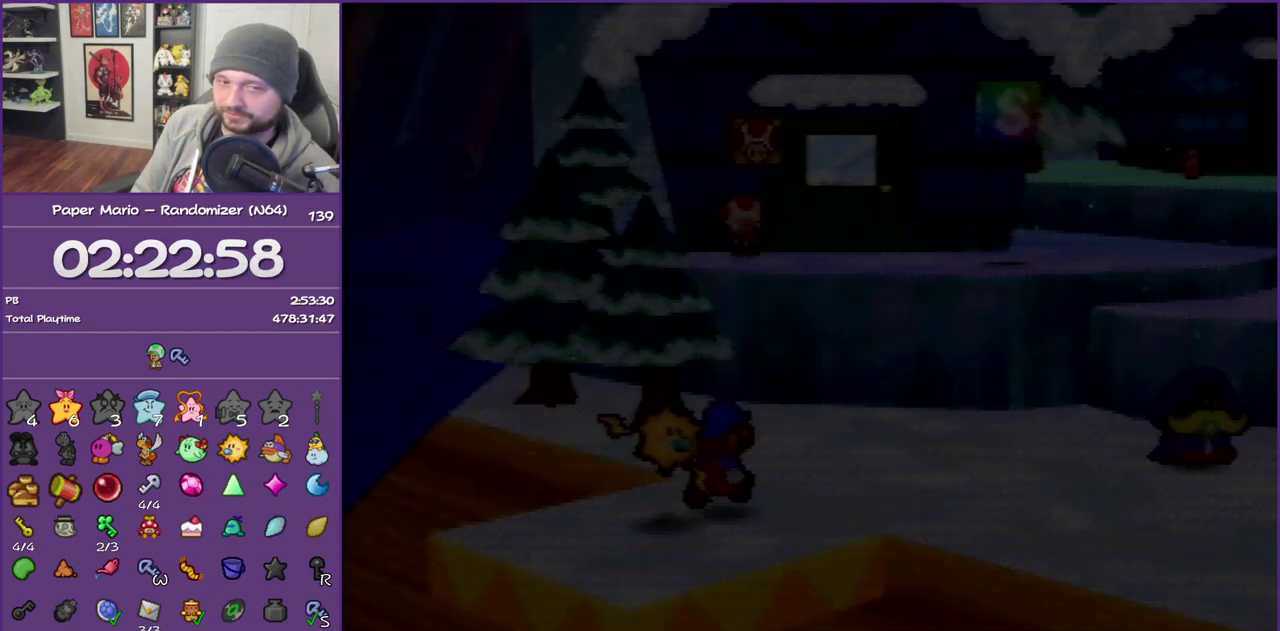
{"buttons": ["B"], "left_stick": "right", "events": []}
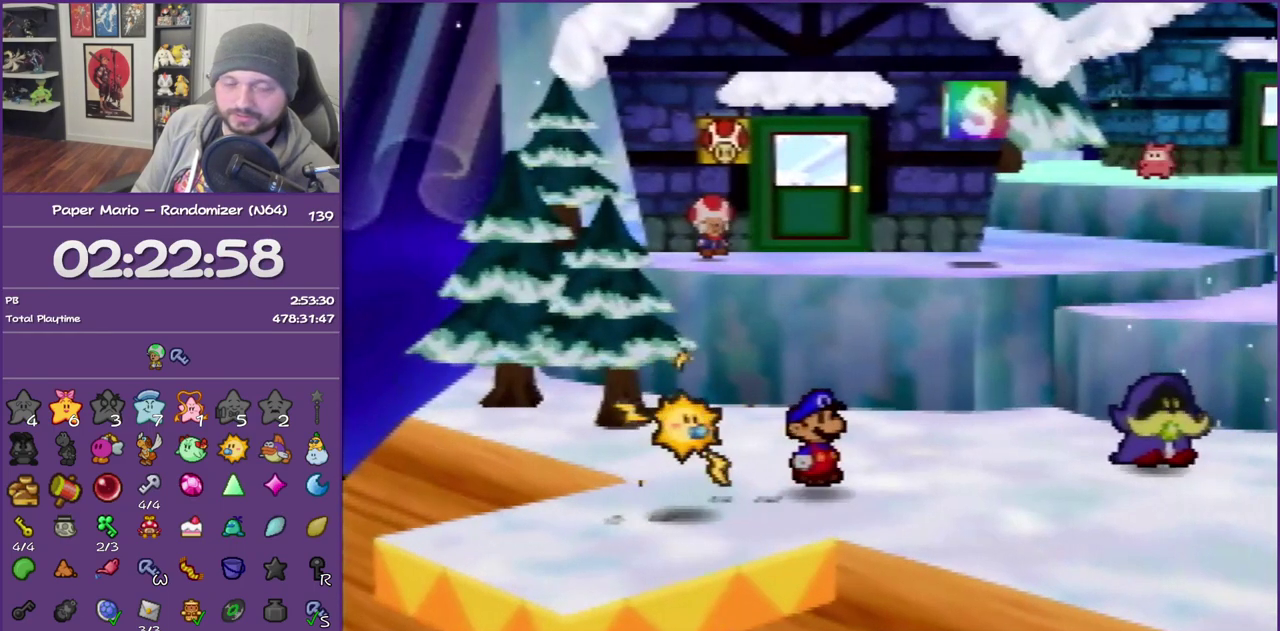
{"buttons": ["B"], "left_stick": "right", "events": []}
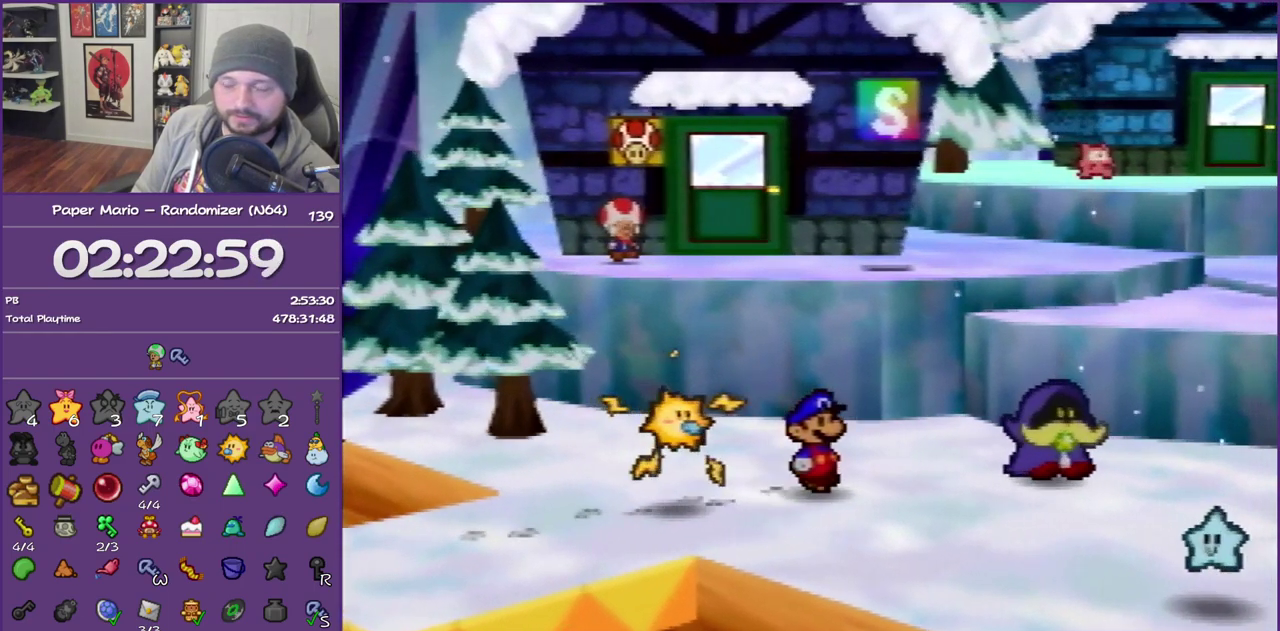
{"buttons": ["B"], "left_stick": "right", "events": []}
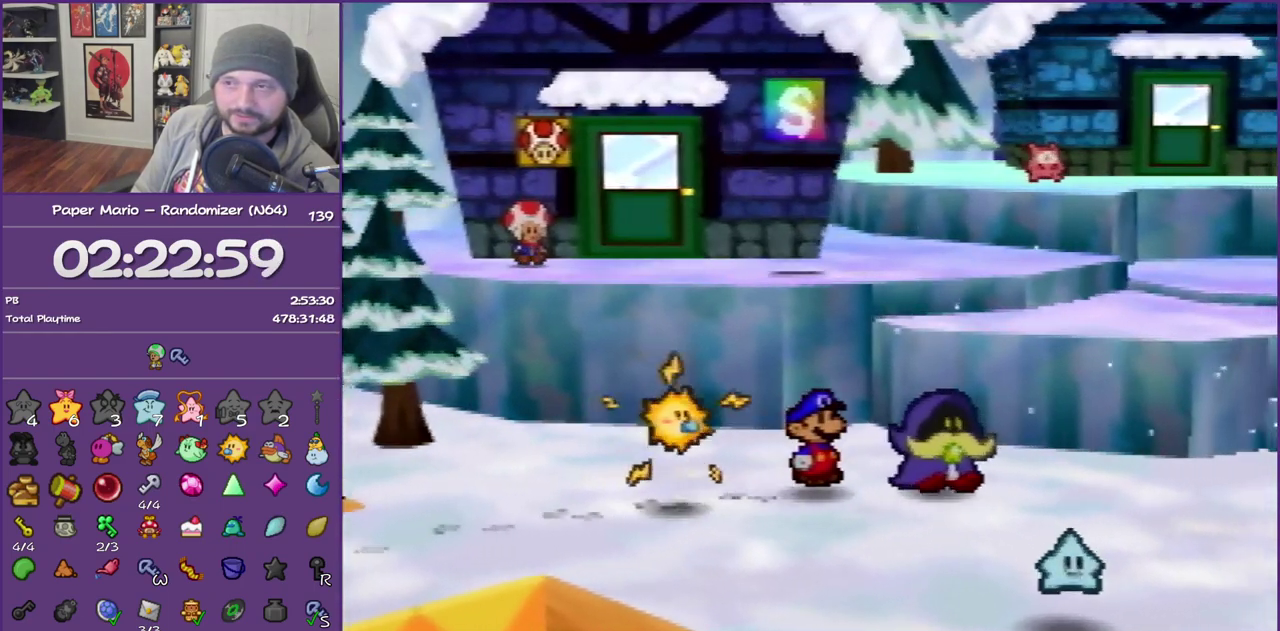
{"buttons": ["B"], "left_stick": "right", "events": []}